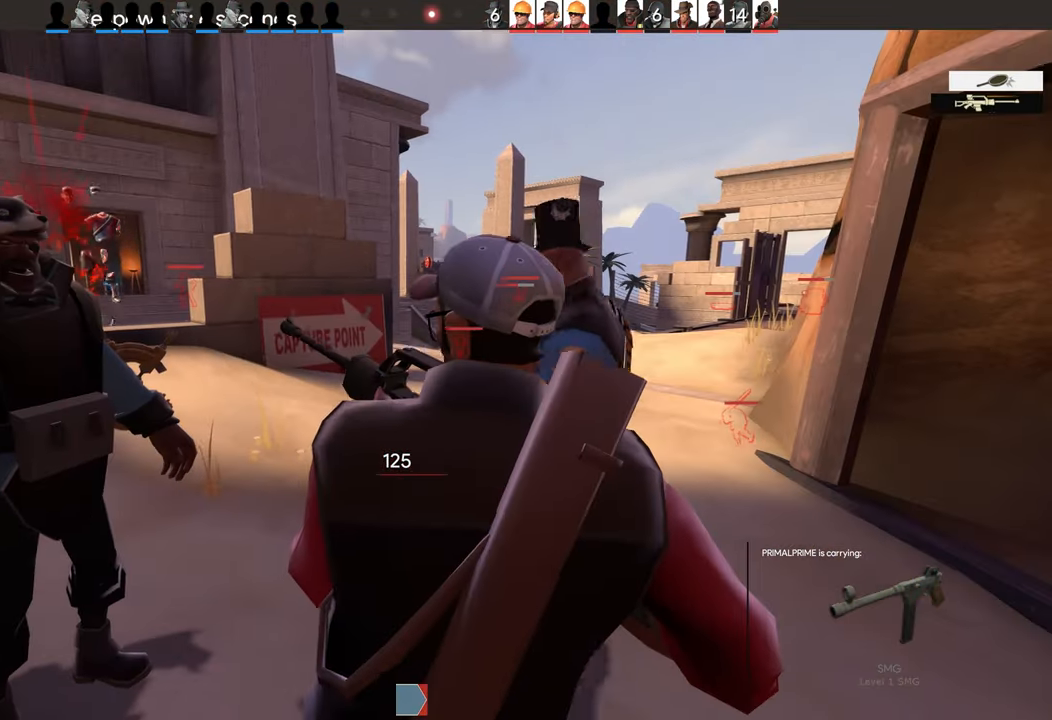
Gameplay with a controller (PlayStation layout); each line is a JSON object with the inputs held at the frame after it. "events" lists button and stick changes between this image and that frame as [ms after this image, input, new state], when the widget could be followed in between.
{"buttons": [], "left_stick": "center", "right_stick": "center", "events": []}
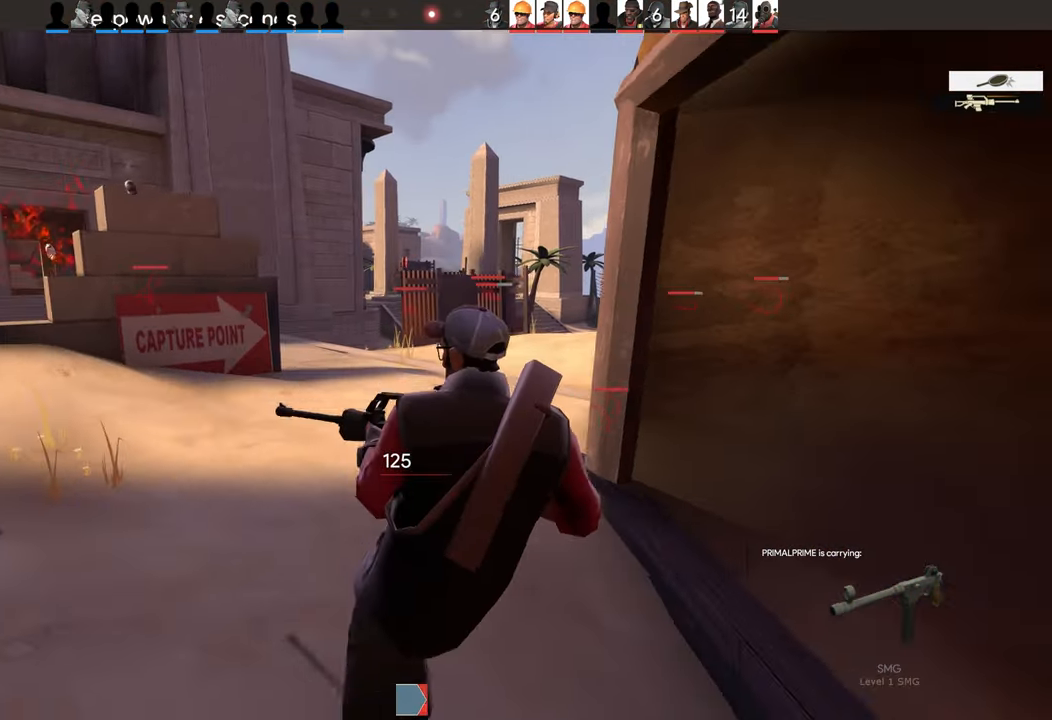
{"buttons": [], "left_stick": "center", "right_stick": "center", "events": []}
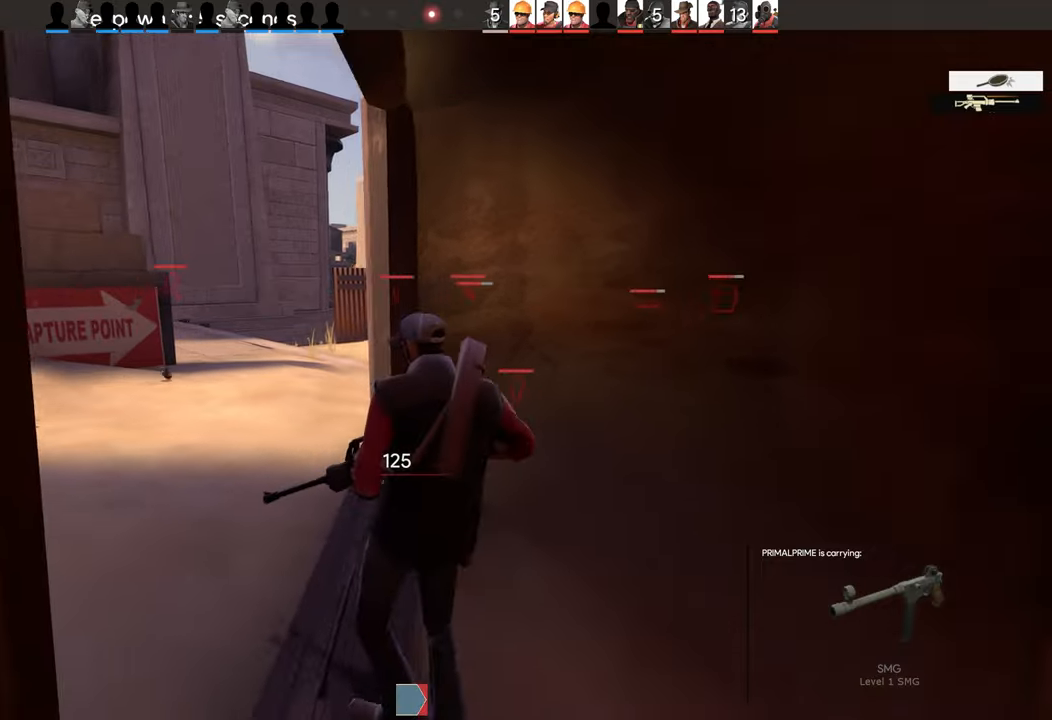
{"buttons": [], "left_stick": "center", "right_stick": "center", "events": []}
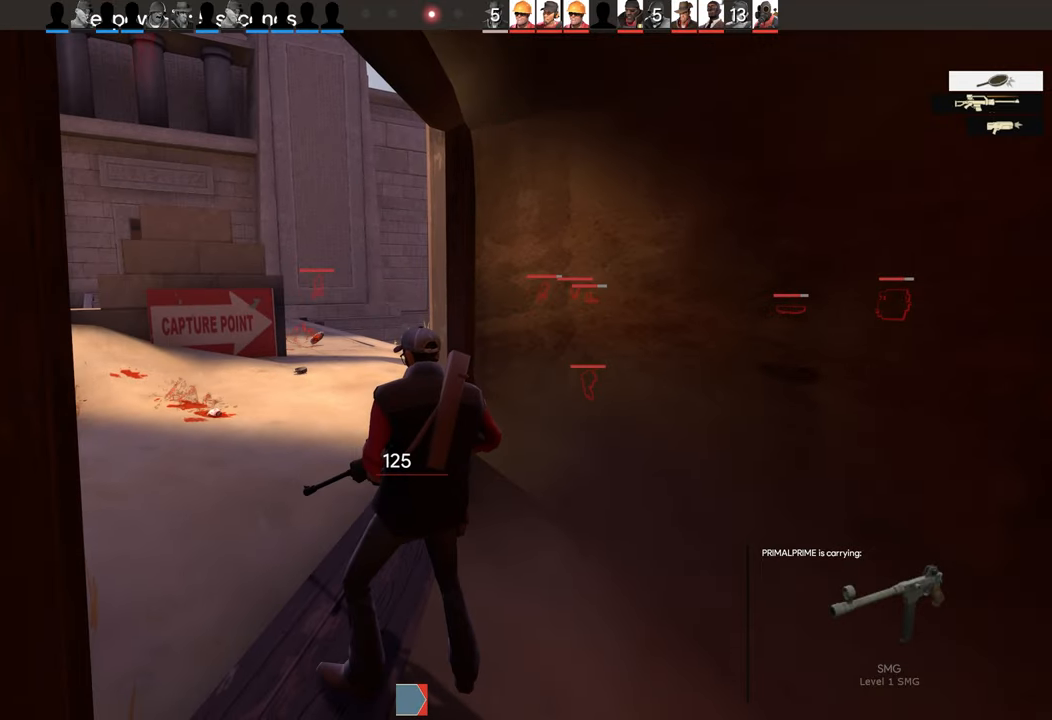
{"buttons": [], "left_stick": "center", "right_stick": "left", "events": [[100, "right_stick", "left"]]}
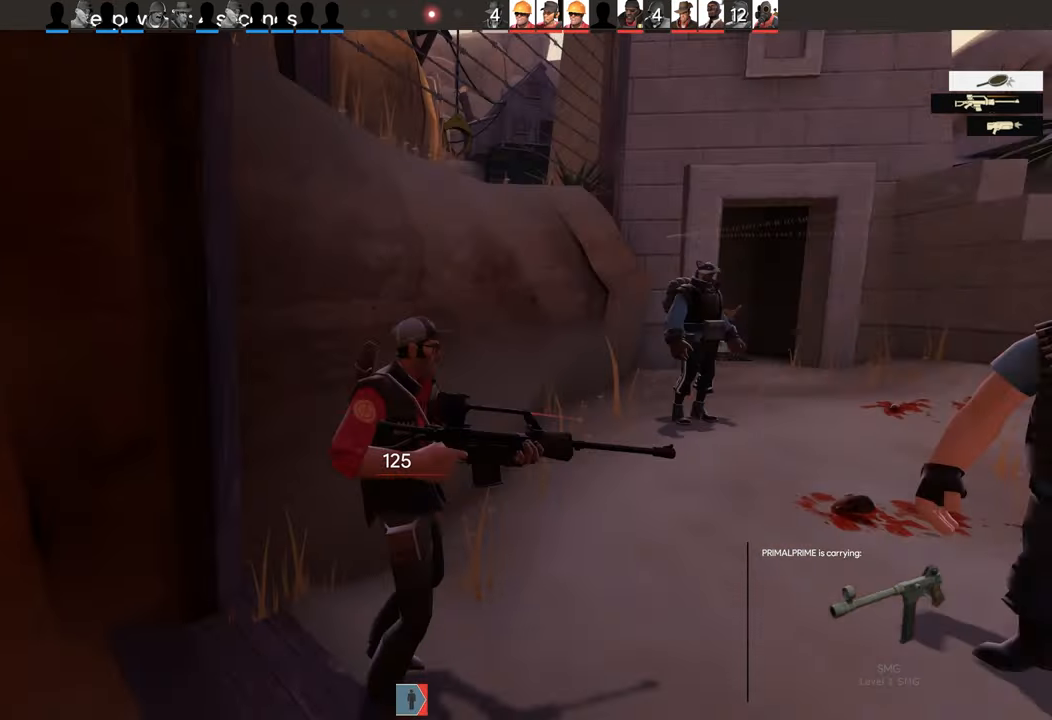
{"buttons": [], "left_stick": "center", "right_stick": "left", "events": []}
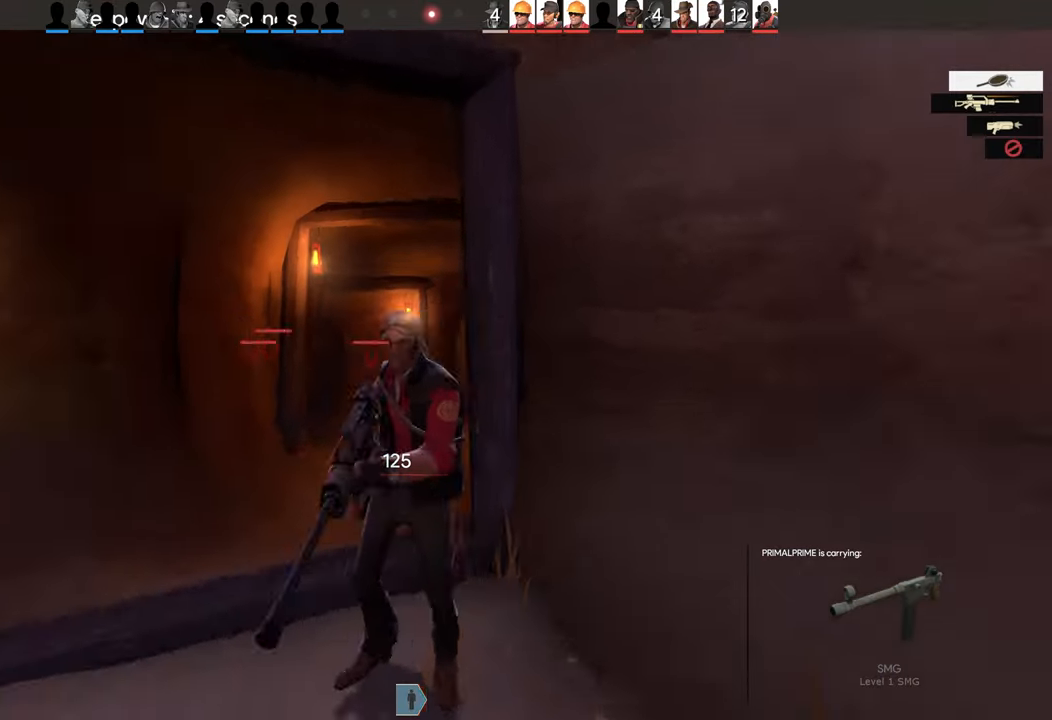
{"buttons": [], "left_stick": "center", "right_stick": "left", "events": [[350, "right_stick", "center"], [433, "right_stick", "left"]]}
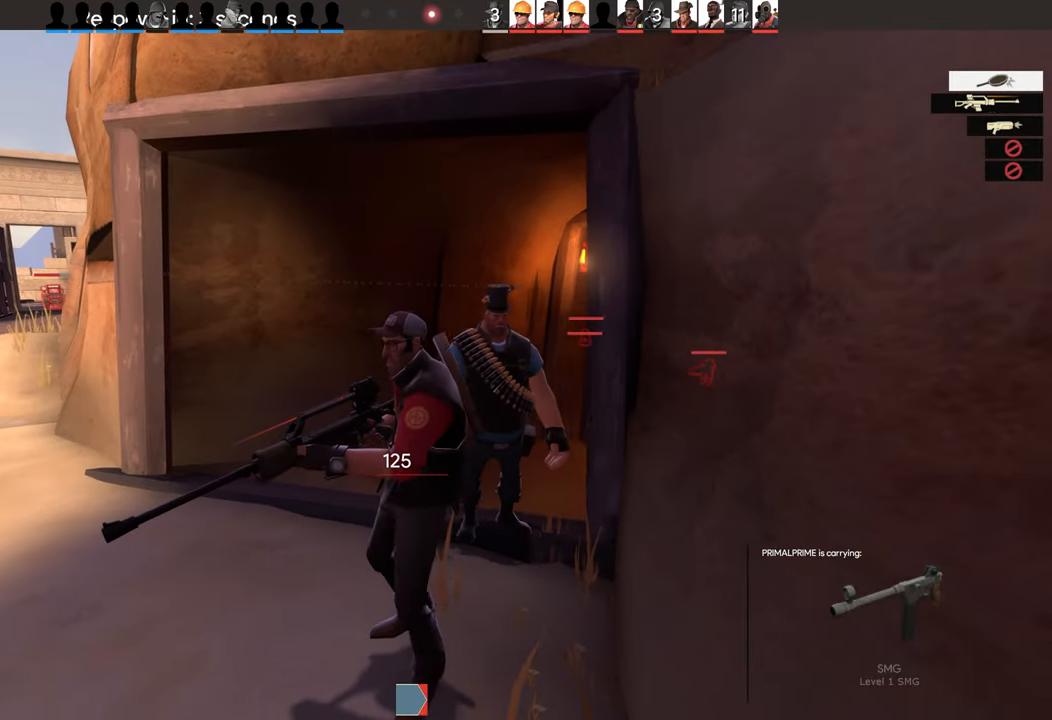
{"buttons": [], "left_stick": "center", "right_stick": "center", "events": [[33, "right_stick", "center"]]}
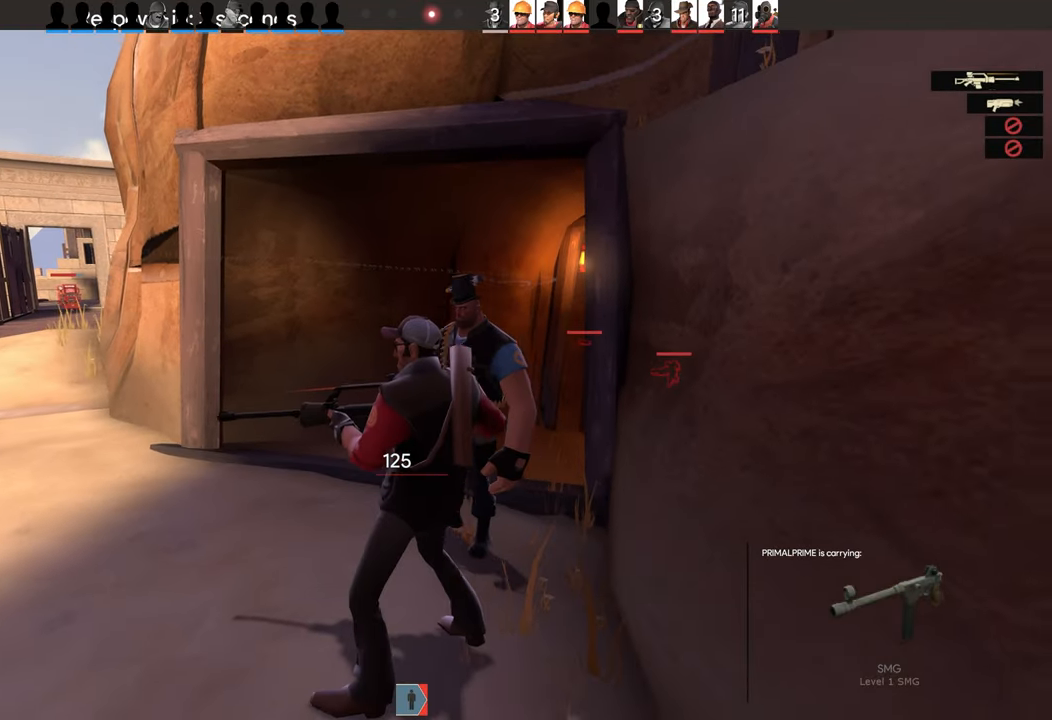
{"buttons": [], "left_stick": "center", "right_stick": "center", "events": []}
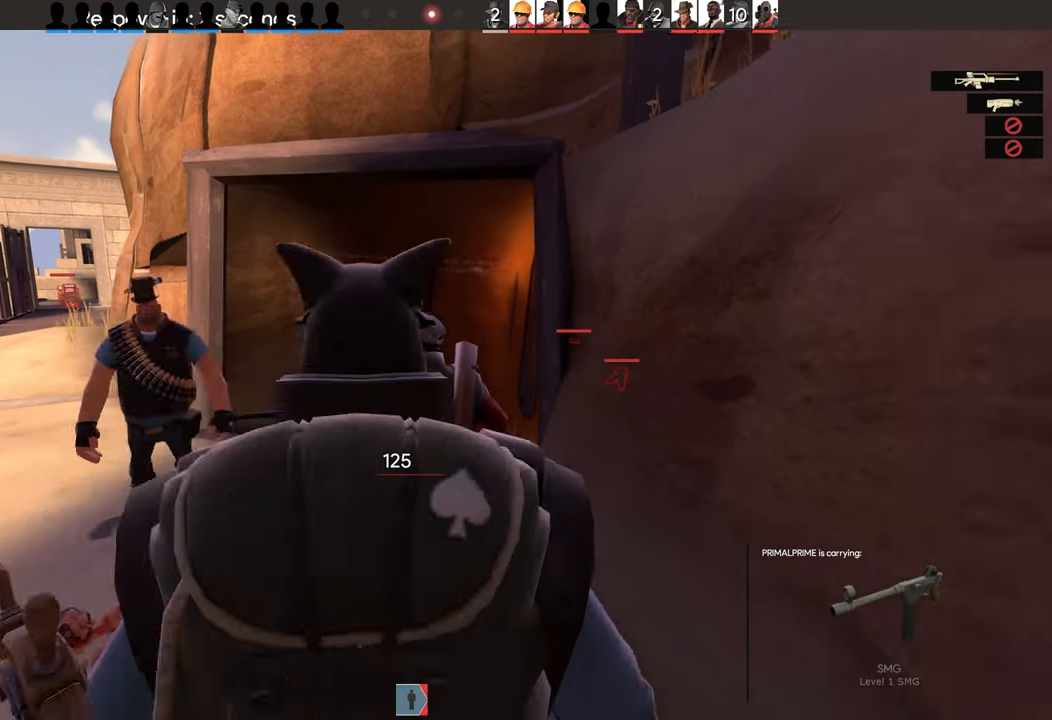
{"buttons": [], "left_stick": "center", "right_stick": "right", "events": [[433, "right_stick", "right"]]}
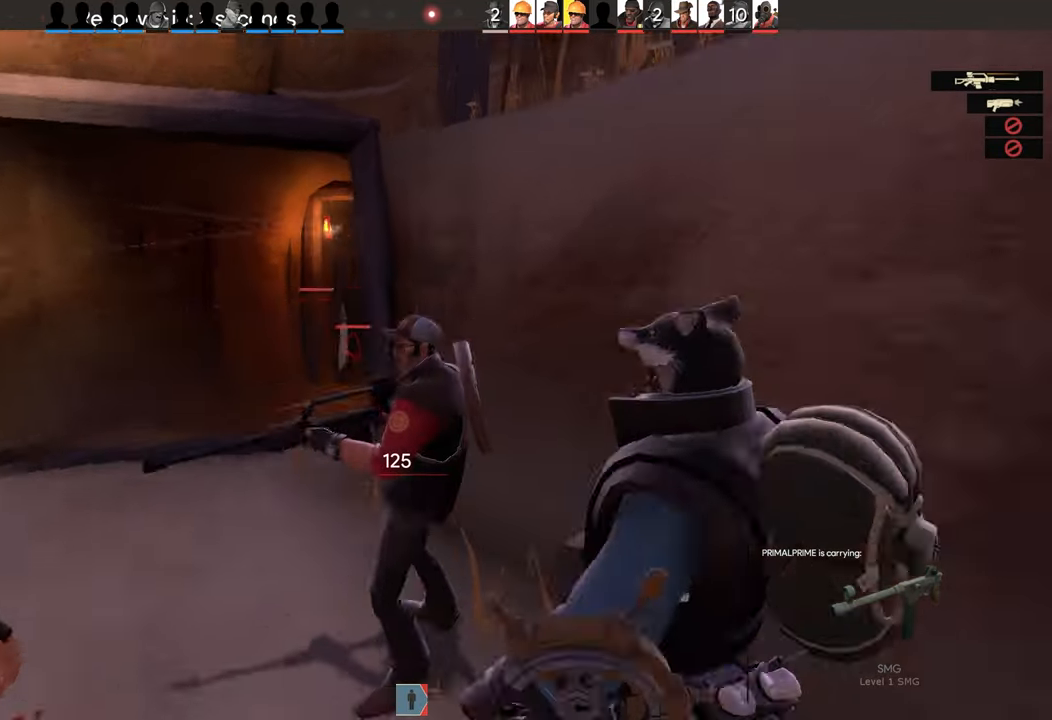
{"buttons": [], "left_stick": "center", "right_stick": "right", "events": [[67, "right_stick", "center"], [400, "right_stick", "right"]]}
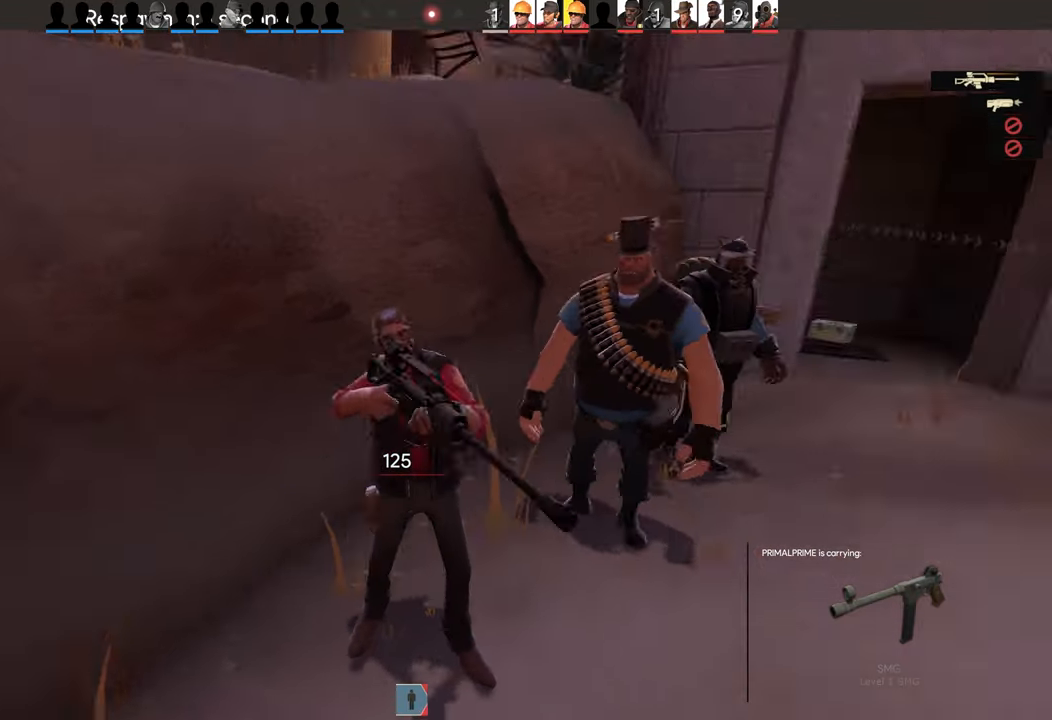
{"buttons": [], "left_stick": "center", "right_stick": "center", "events": [[17, "right_stick", "center"]]}
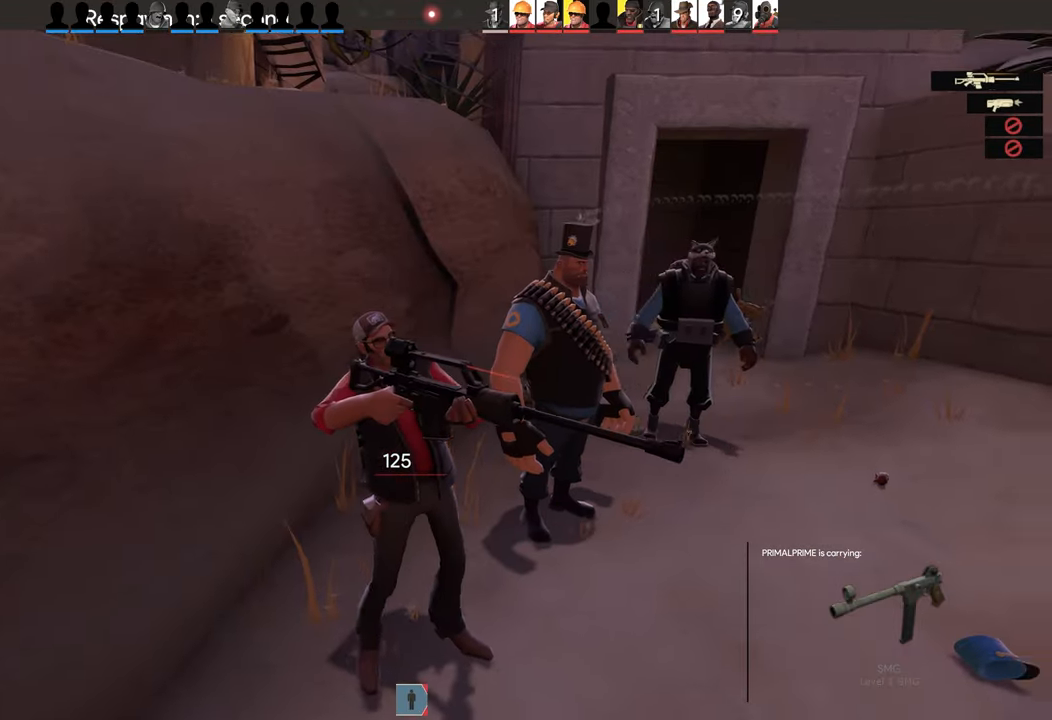
{"buttons": [], "left_stick": "center", "right_stick": "left", "events": [[183, "right_stick", "left"], [200, "R2", "down"], [233, "right_stick", "center"], [317, "right_stick", "left"], [350, "R2", "up"]]}
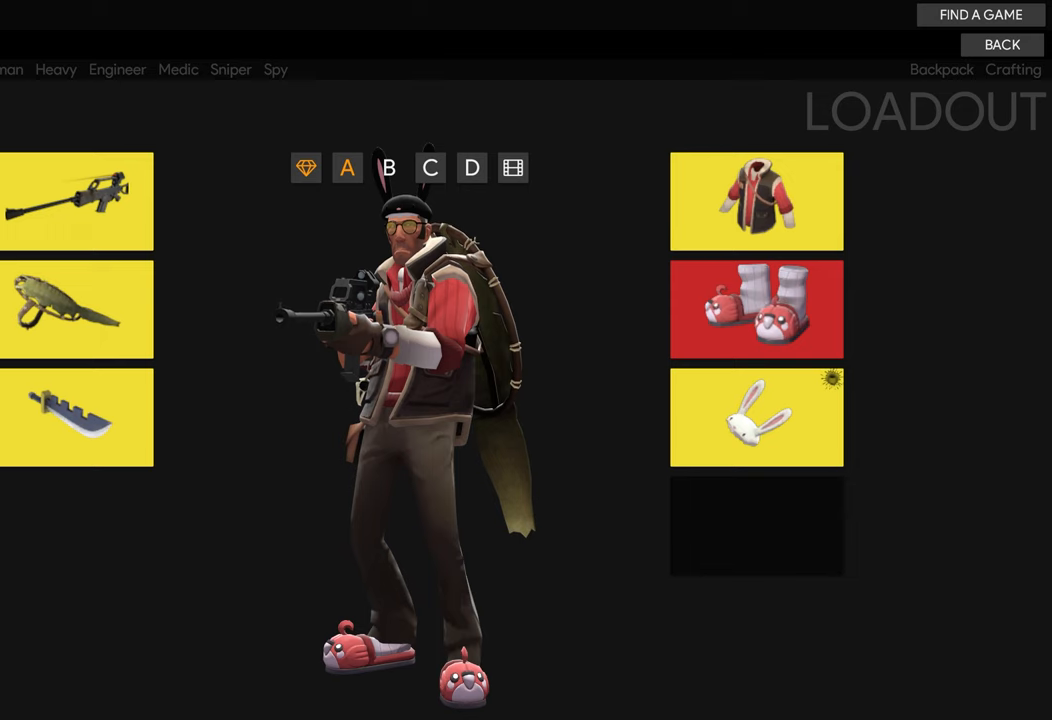
{"buttons": [], "left_stick": "center", "right_stick": "left", "events": []}
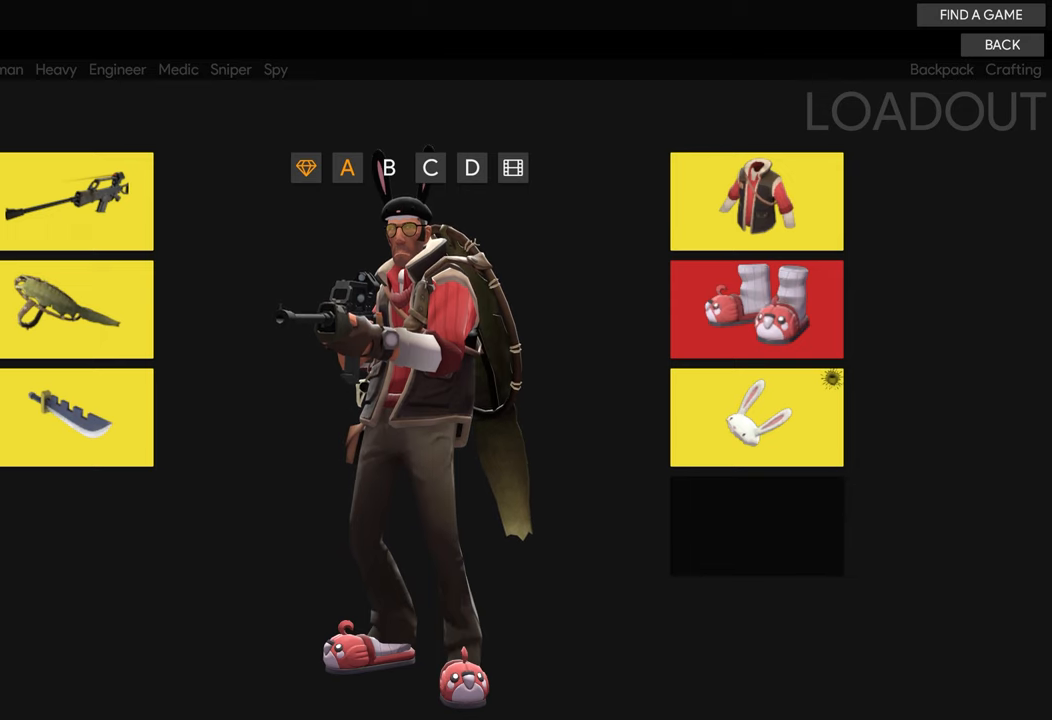
{"buttons": [], "left_stick": "center", "right_stick": "left", "events": []}
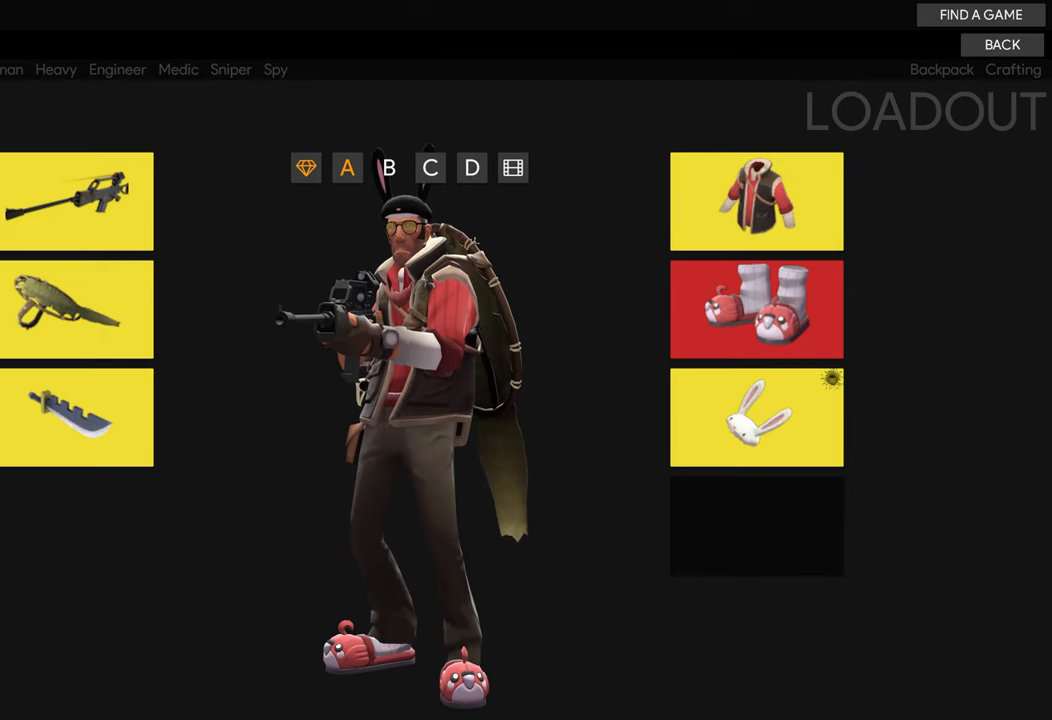
{"buttons": ["R2"], "left_stick": "center", "right_stick": "center", "events": [[217, "right_stick", "up-left"], [367, "R2", "down"], [500, "right_stick", "center"]]}
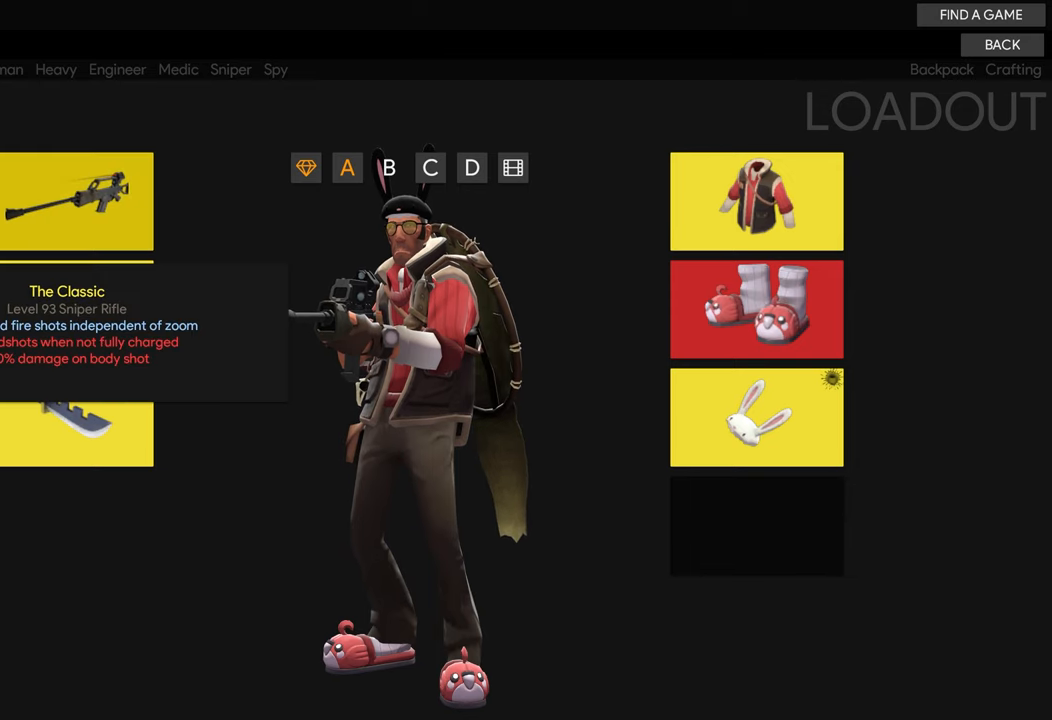
{"buttons": [], "left_stick": "center", "right_stick": "right", "events": [[17, "R2", "up"], [350, "right_stick", "right"]]}
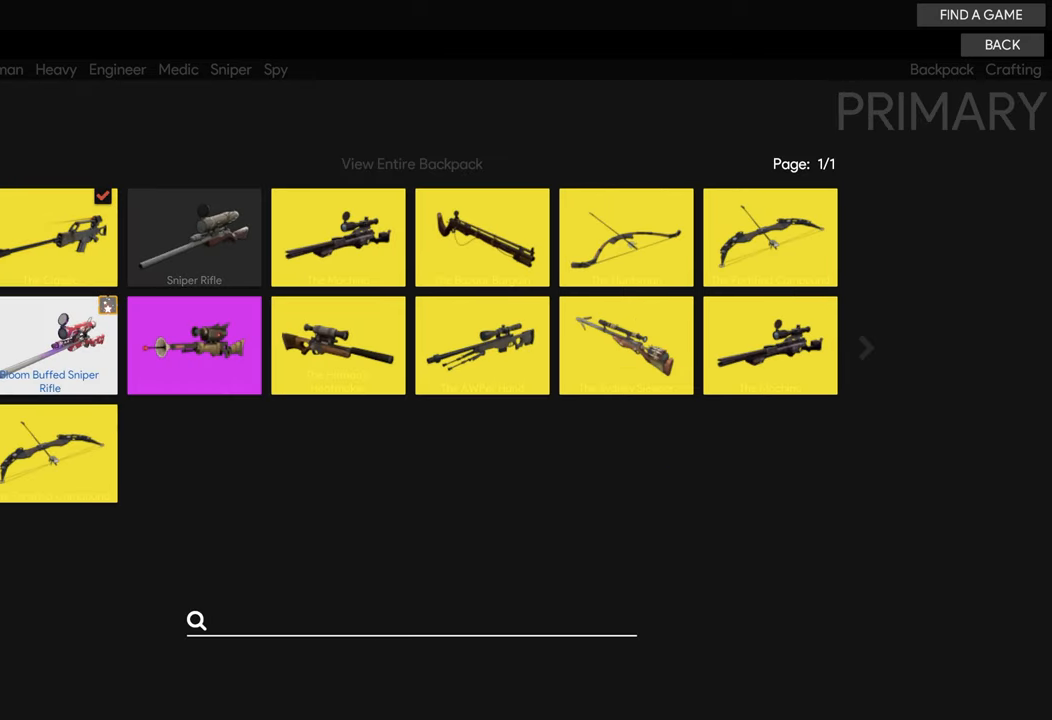
{"buttons": [], "left_stick": "center", "right_stick": "right", "events": []}
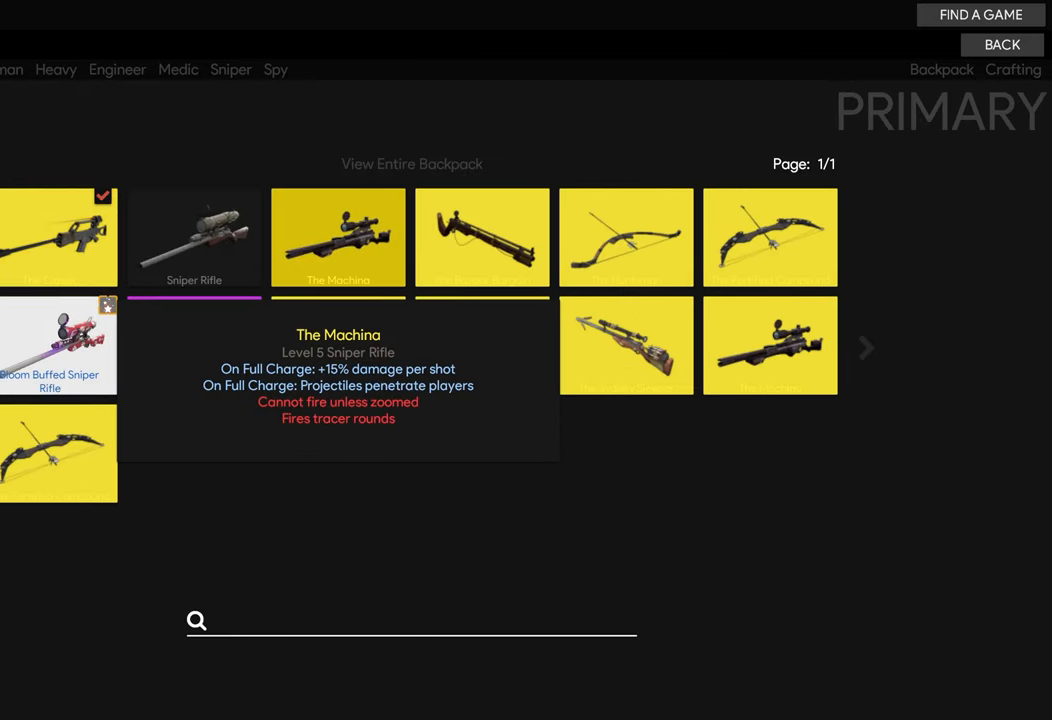
{"buttons": [], "left_stick": "center", "right_stick": "right", "events": []}
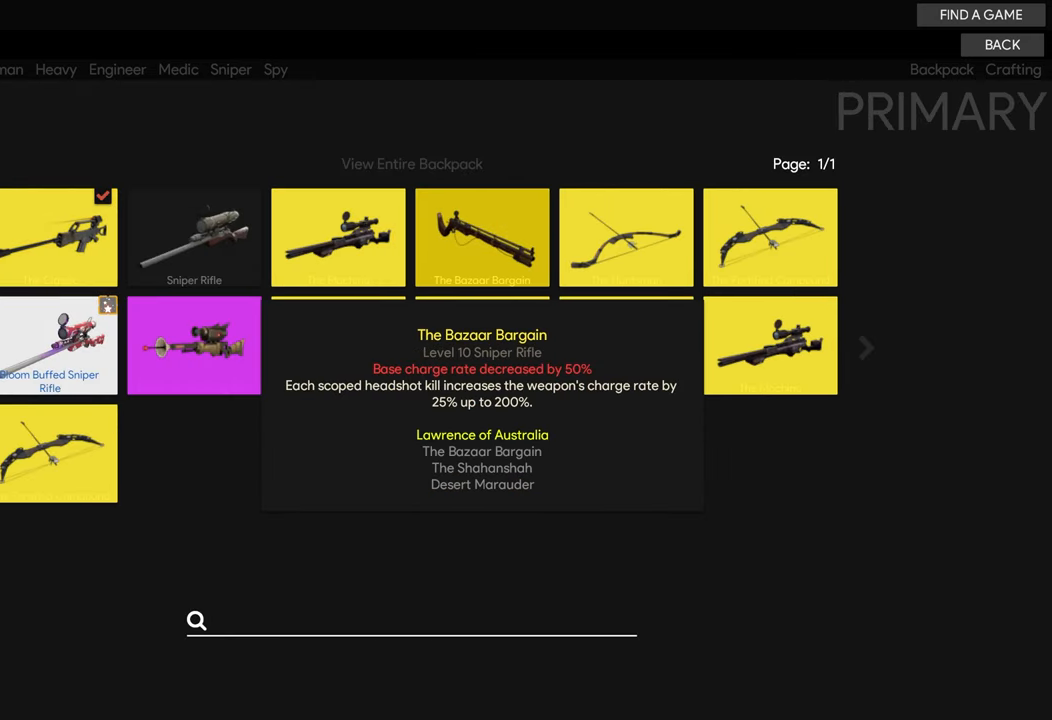
{"buttons": [], "left_stick": "center", "right_stick": "right", "events": [[200, "R2", "down"], [217, "right_stick", "center"], [350, "R2", "up"], [484, "right_stick", "right"]]}
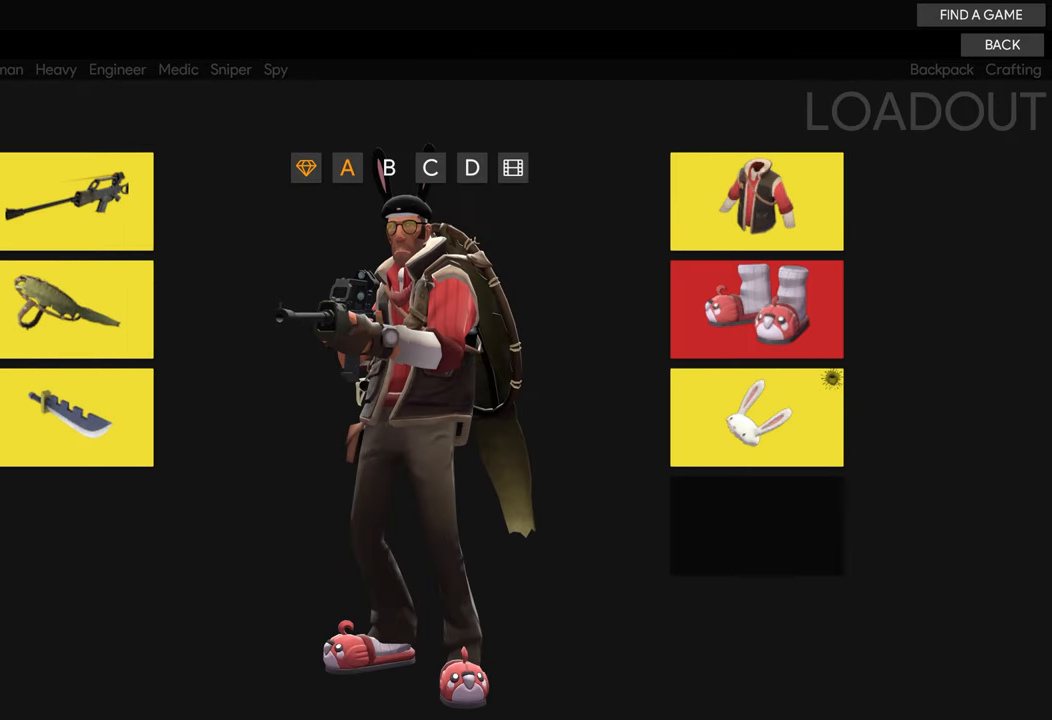
{"buttons": [], "left_stick": "center", "right_stick": "up-right", "events": [[50, "right_stick", "up-right"]]}
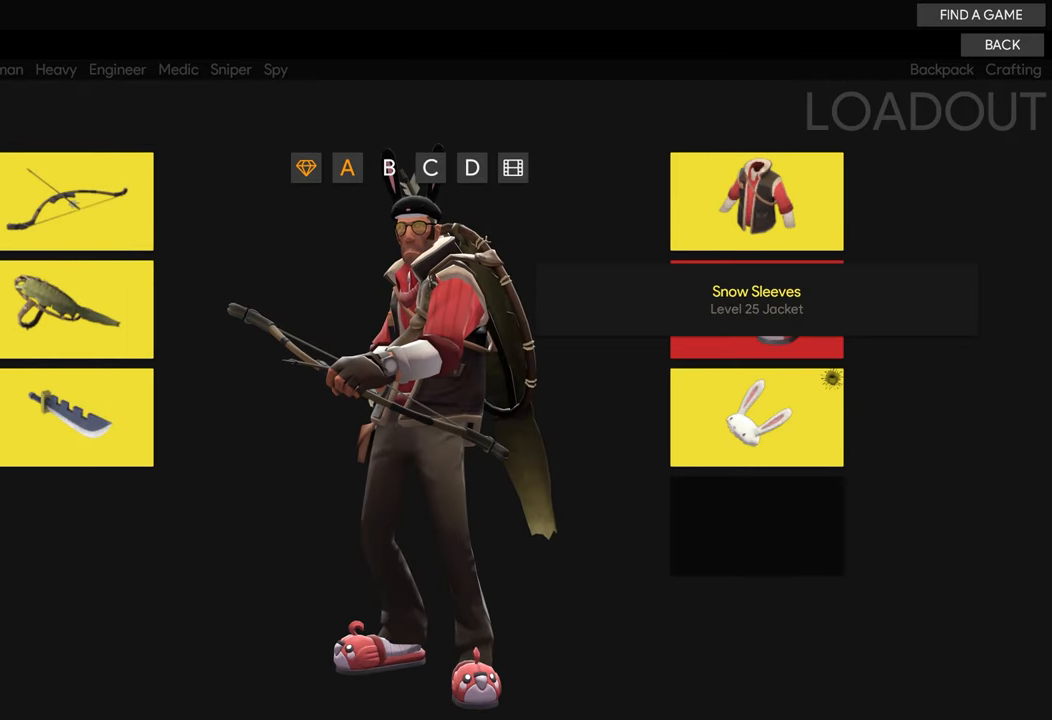
{"buttons": [], "left_stick": "center", "right_stick": "up-right", "events": []}
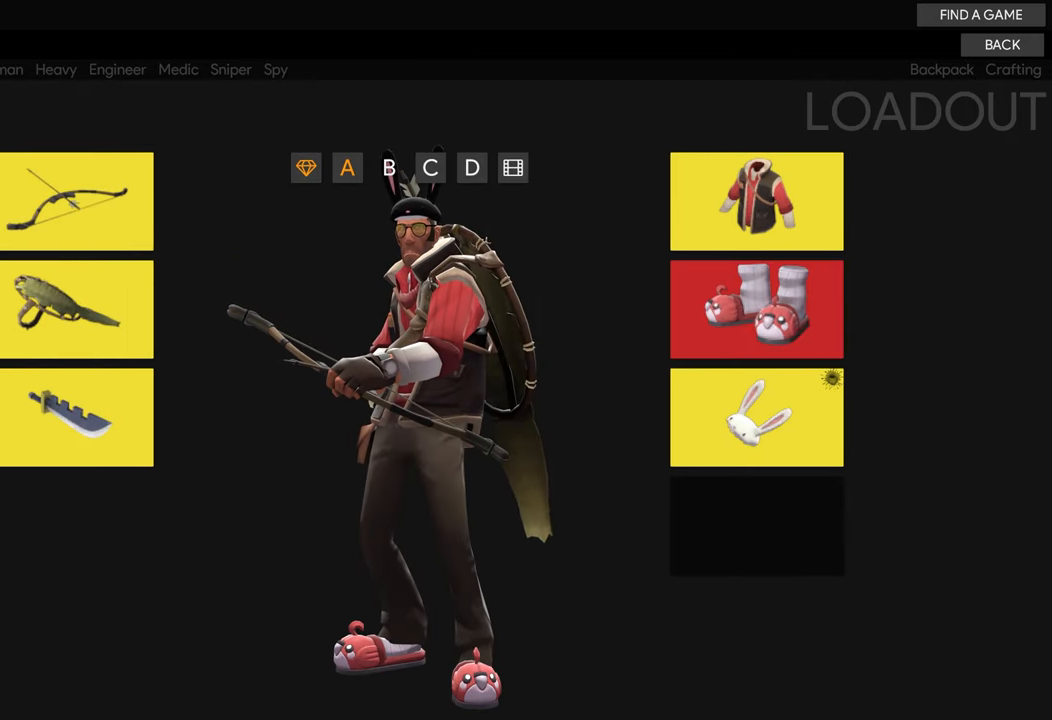
{"buttons": ["R2"], "left_stick": "center", "right_stick": "center", "events": [[300, "right_stick", "center"], [433, "R2", "down"]]}
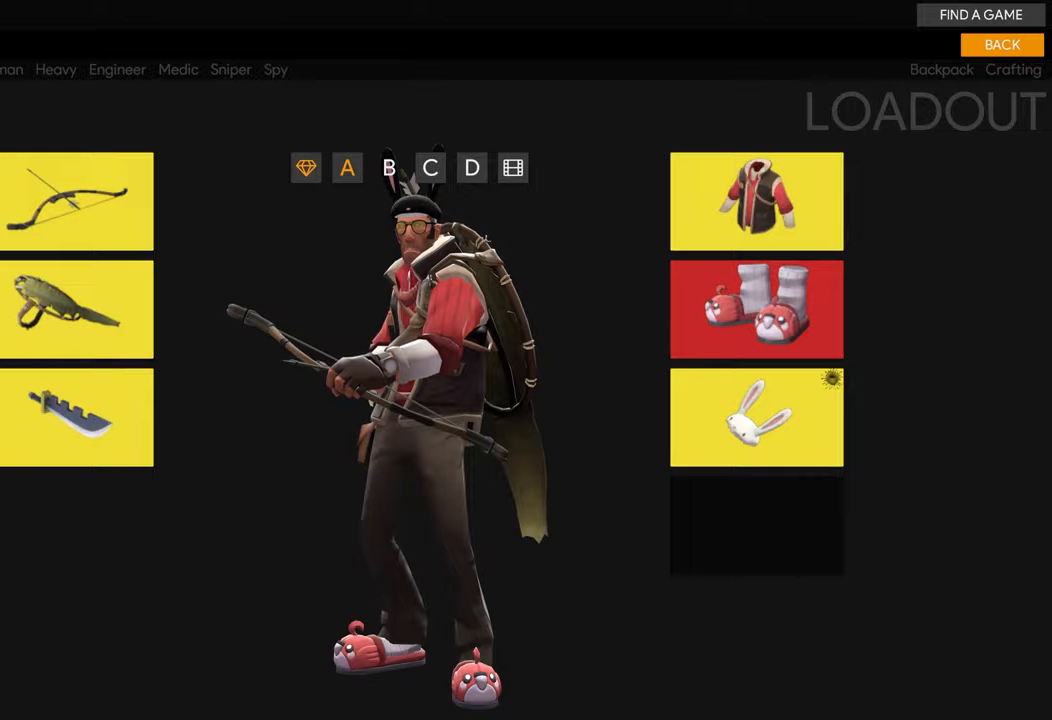
{"buttons": [], "left_stick": "center", "right_stick": "center", "events": [[66, "R2", "up"], [150, "R2", "down"], [266, "R2", "up"]]}
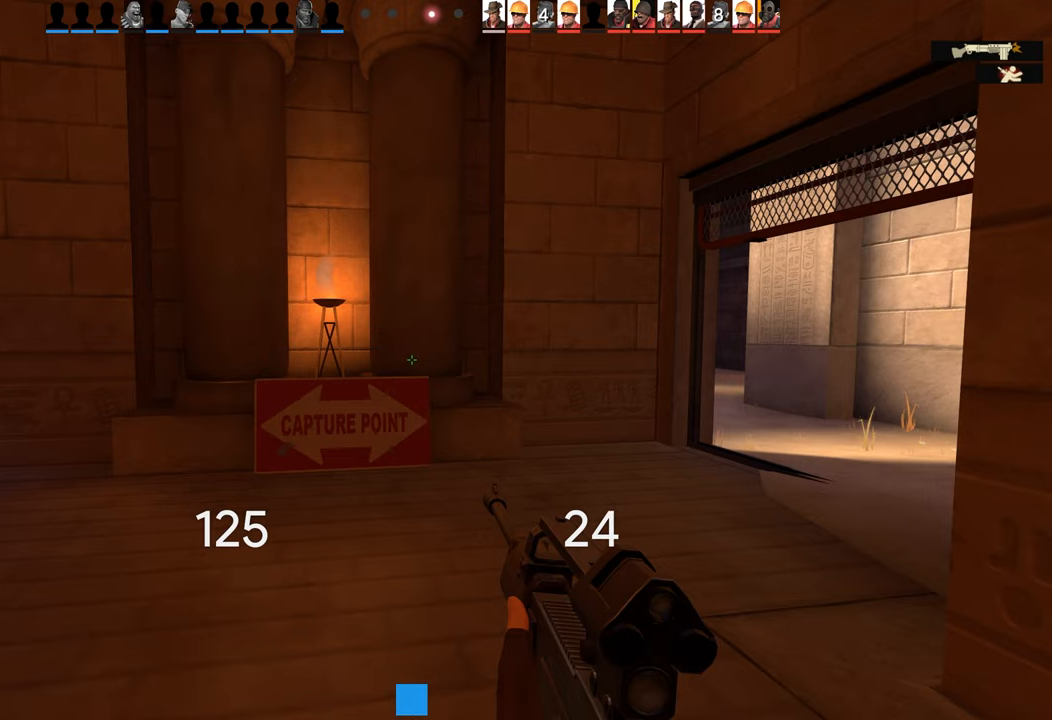
{"buttons": [], "left_stick": "up", "right_stick": "center", "events": [[83, "right_stick", "left"], [100, "left_stick", "up-left"], [266, "left_stick", "up"], [283, "right_stick", "center"]]}
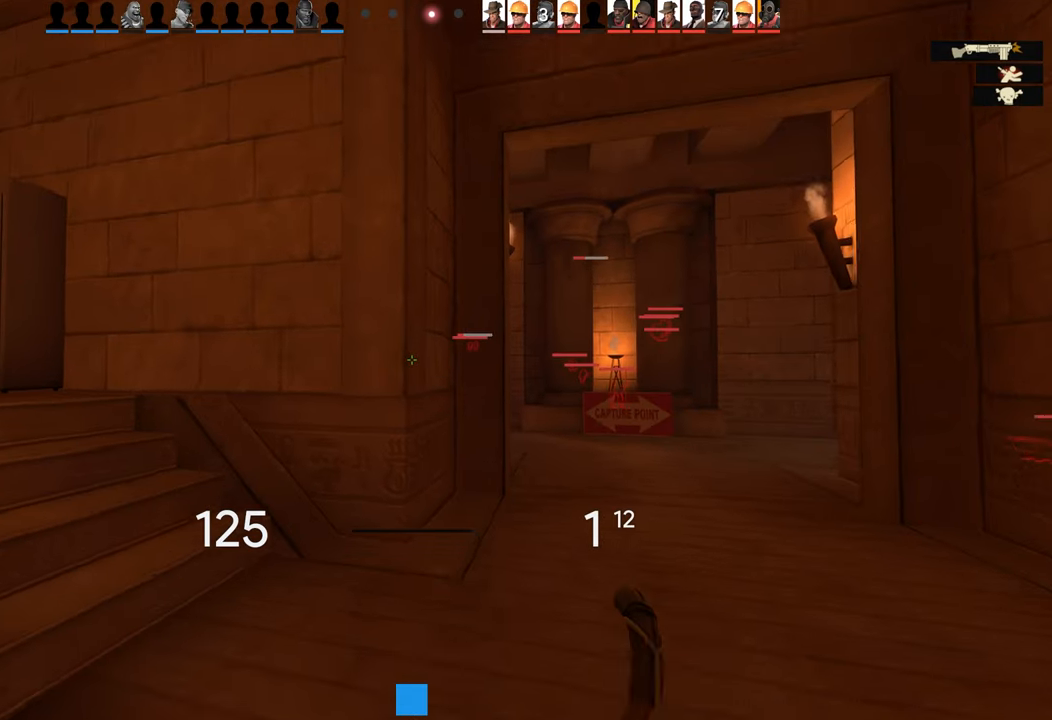
{"buttons": [], "left_stick": "up", "right_stick": "center", "events": [[150, "left_stick", "up-right"], [166, "right_stick", "right"], [350, "right_stick", "center"], [366, "left_stick", "up"]]}
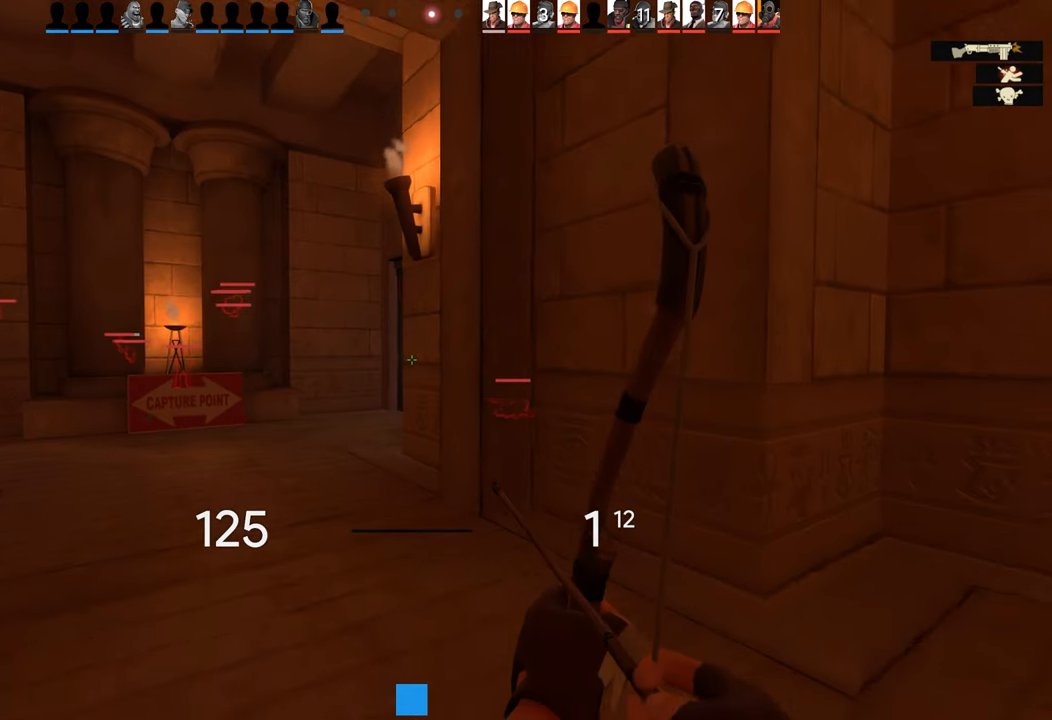
{"buttons": [], "left_stick": "up", "right_stick": "center", "events": []}
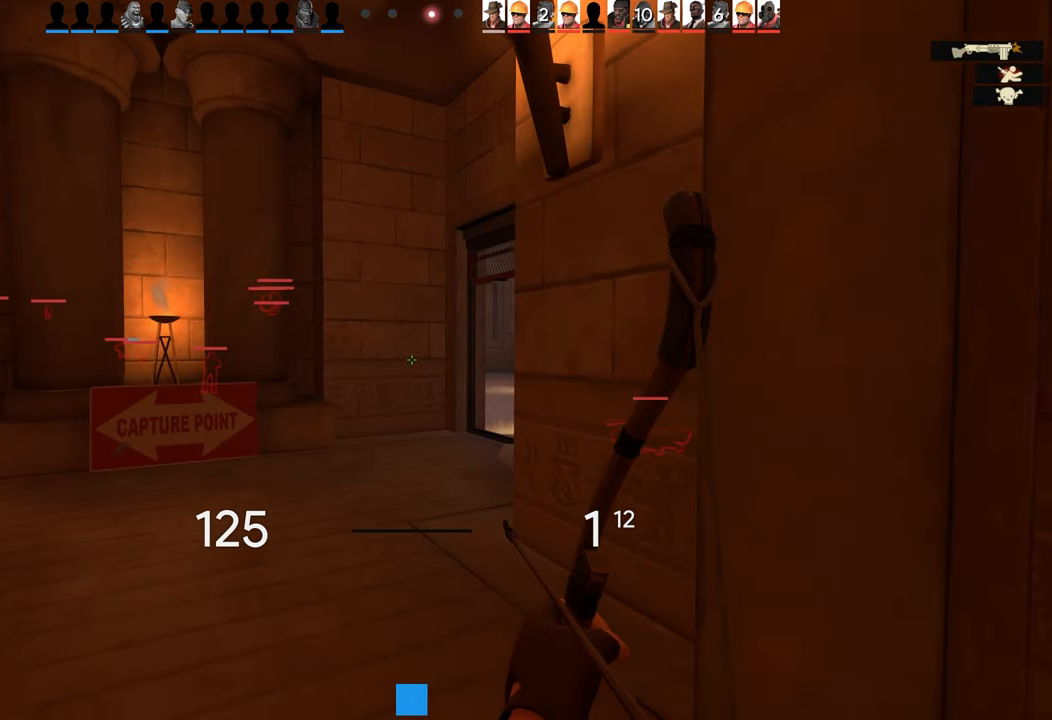
{"buttons": [], "left_stick": "up", "right_stick": "center", "events": []}
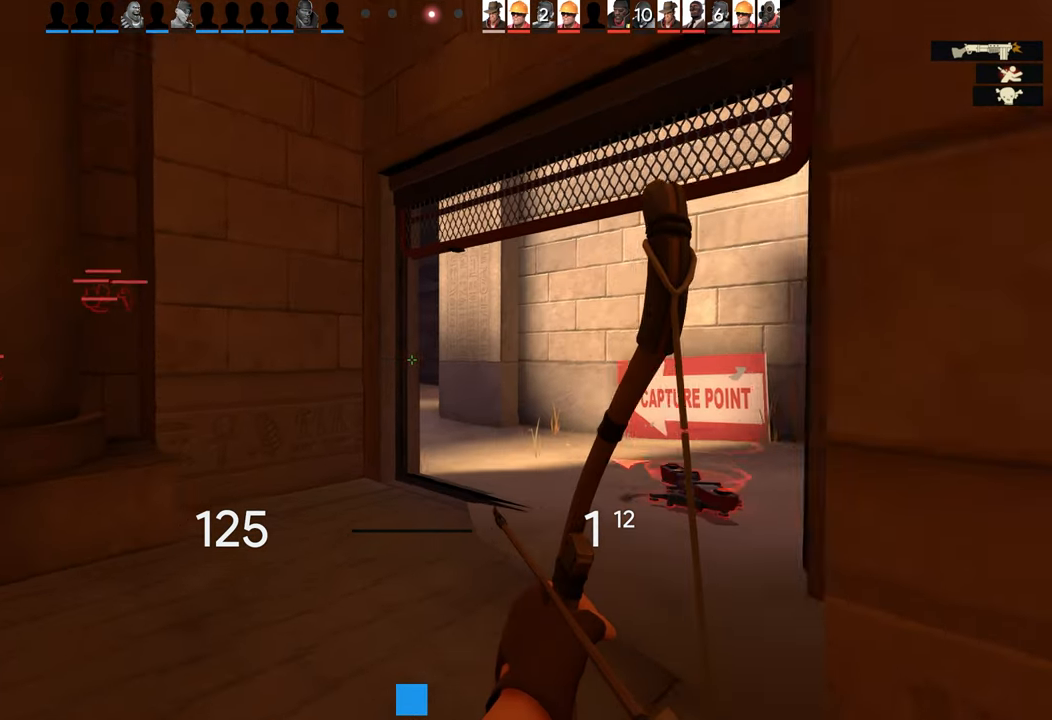
{"buttons": [], "left_stick": "up", "right_stick": "center", "events": []}
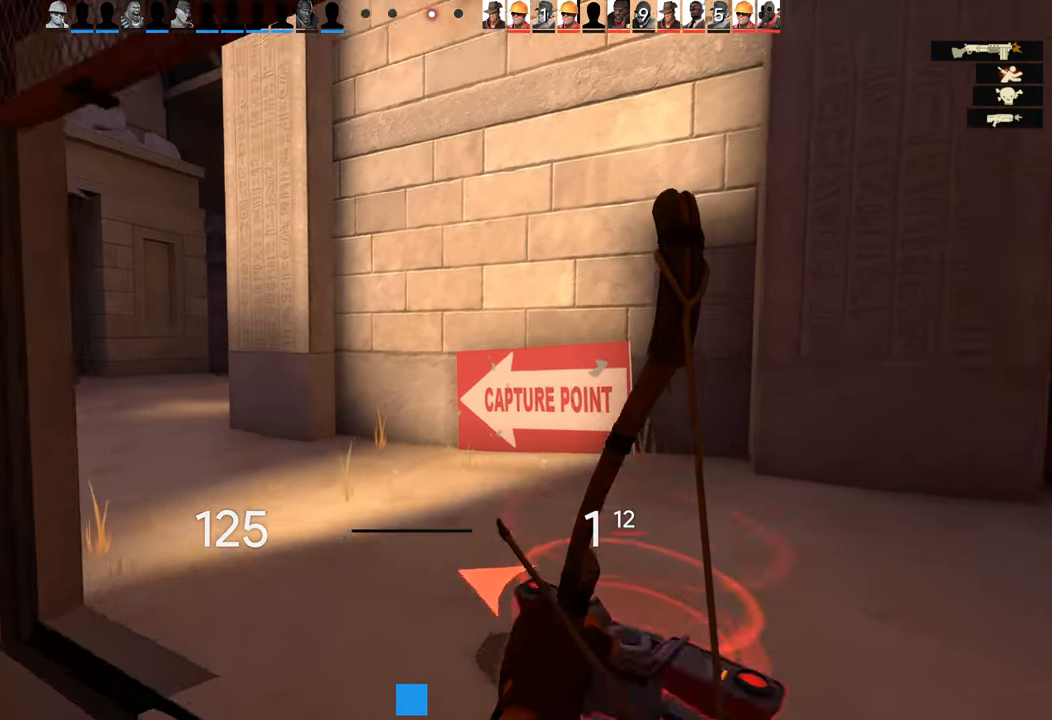
{"buttons": [], "left_stick": "center", "right_stick": "left", "events": [[66, "right_stick", "left"], [166, "left_stick", "center"]]}